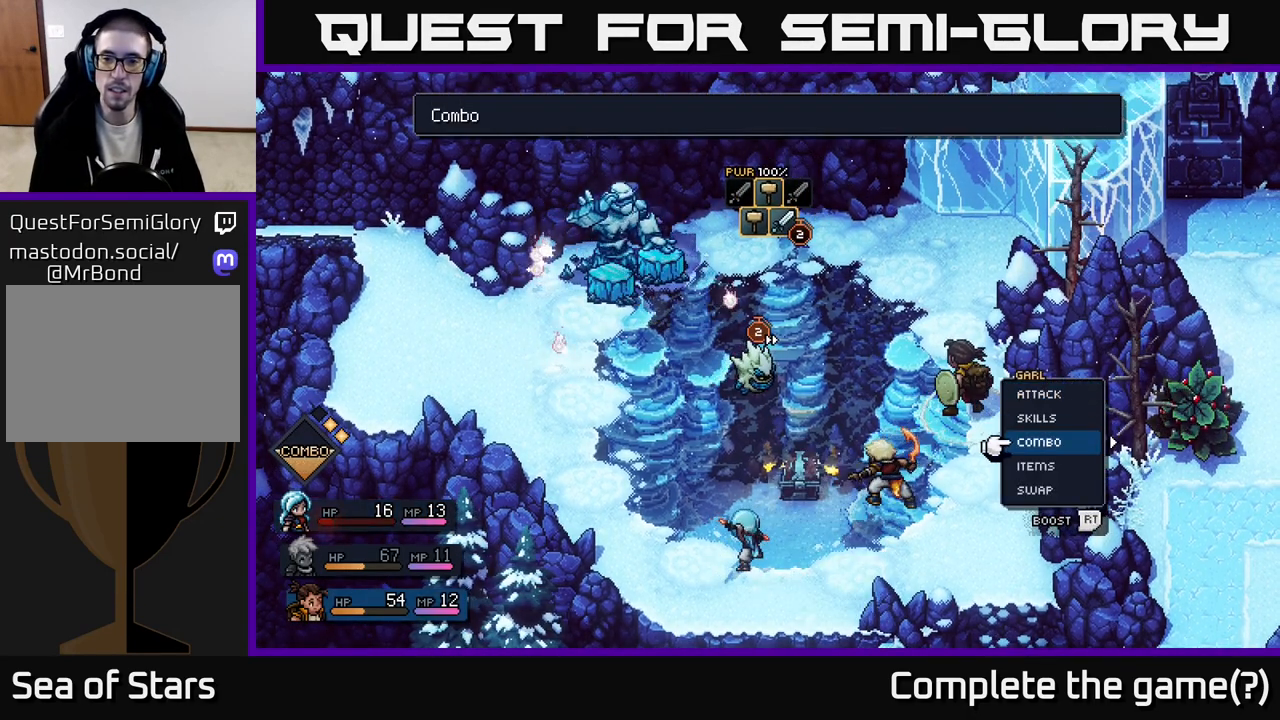
Gameplay with a controller (Xbox layout); each line is a JSON object with the inputs held at the frame after it. "events" lists button and stick changes between this image and that frame as [ms after this image, input, new state], when the widget could be followed in between.
{"buttons": ["A"], "left_stick": "center", "right_stick": "center", "events": [[17, "left_stick", "center"], [117, "left_stick", "down"], [233, "left_stick", "center"], [333, "left_stick", "down"], [450, "left_stick", "center"], [500, "A", "down"]]}
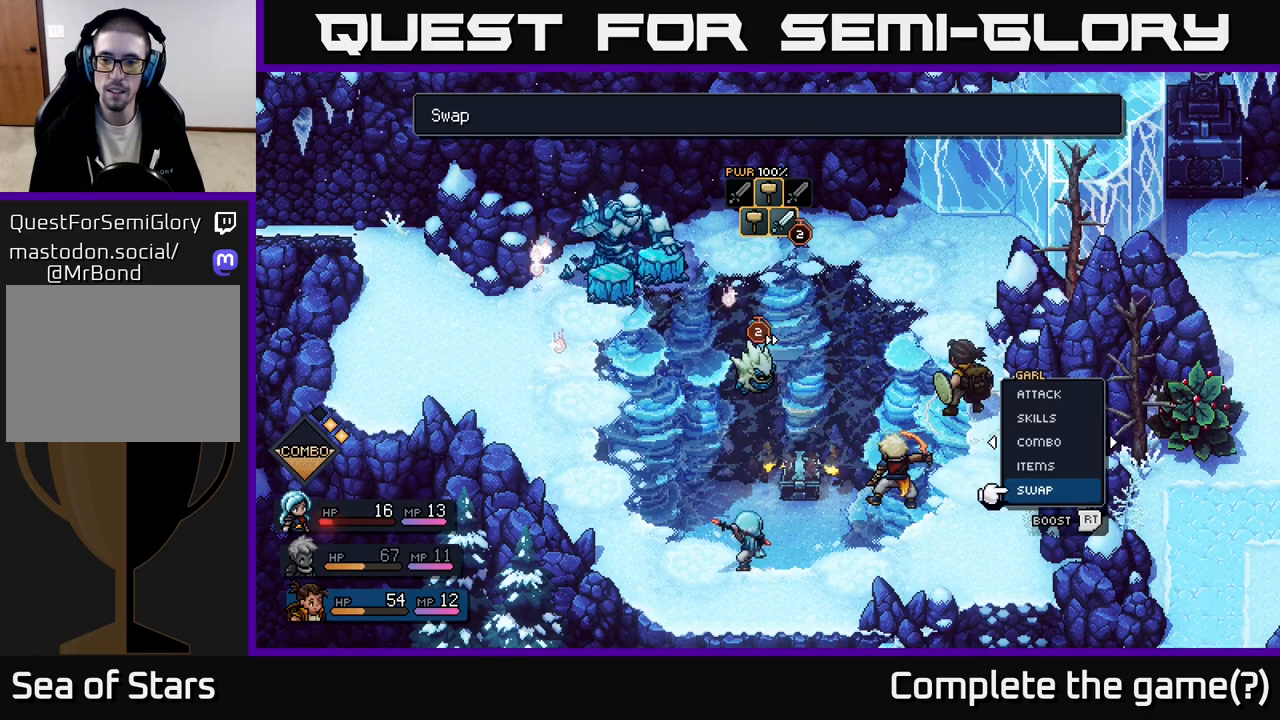
{"buttons": [], "left_stick": "center", "right_stick": "center", "events": [[117, "A", "up"], [233, "left_stick", "right"], [400, "left_stick", "center"]]}
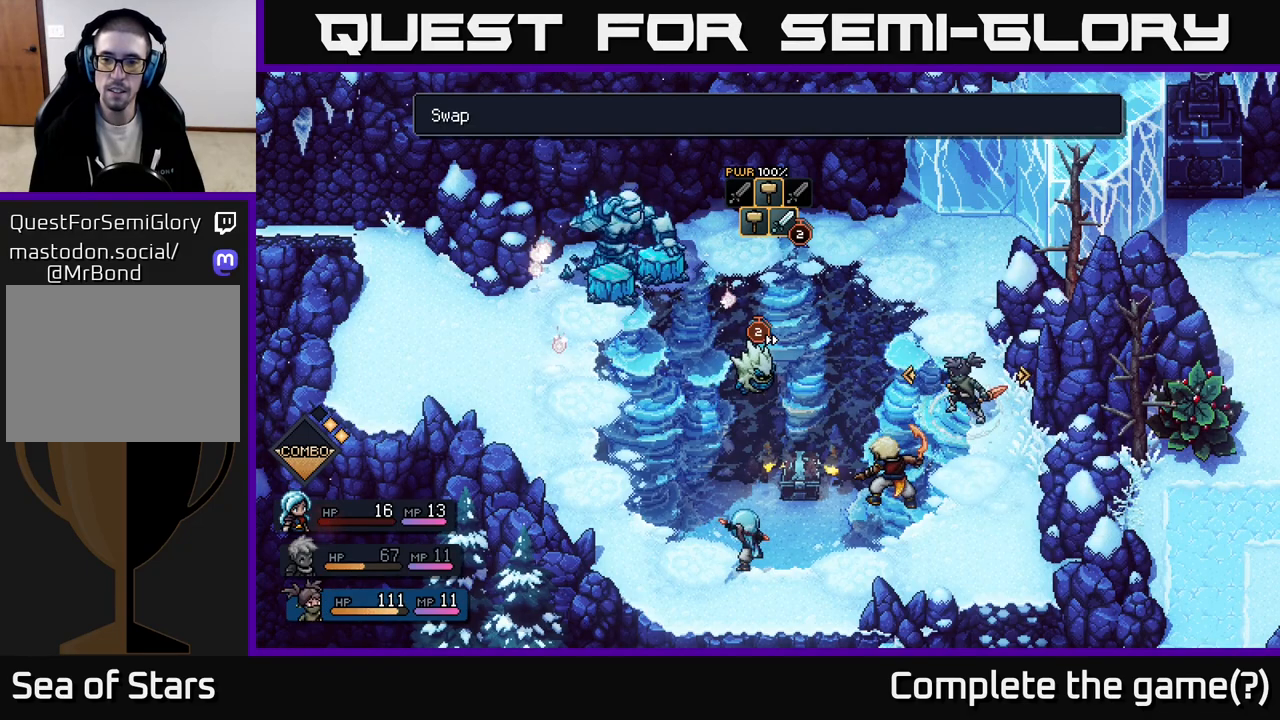
{"buttons": ["A"], "left_stick": "center", "right_stick": "center", "events": [[33, "A", "down"], [100, "A", "up"], [450, "A", "down"]]}
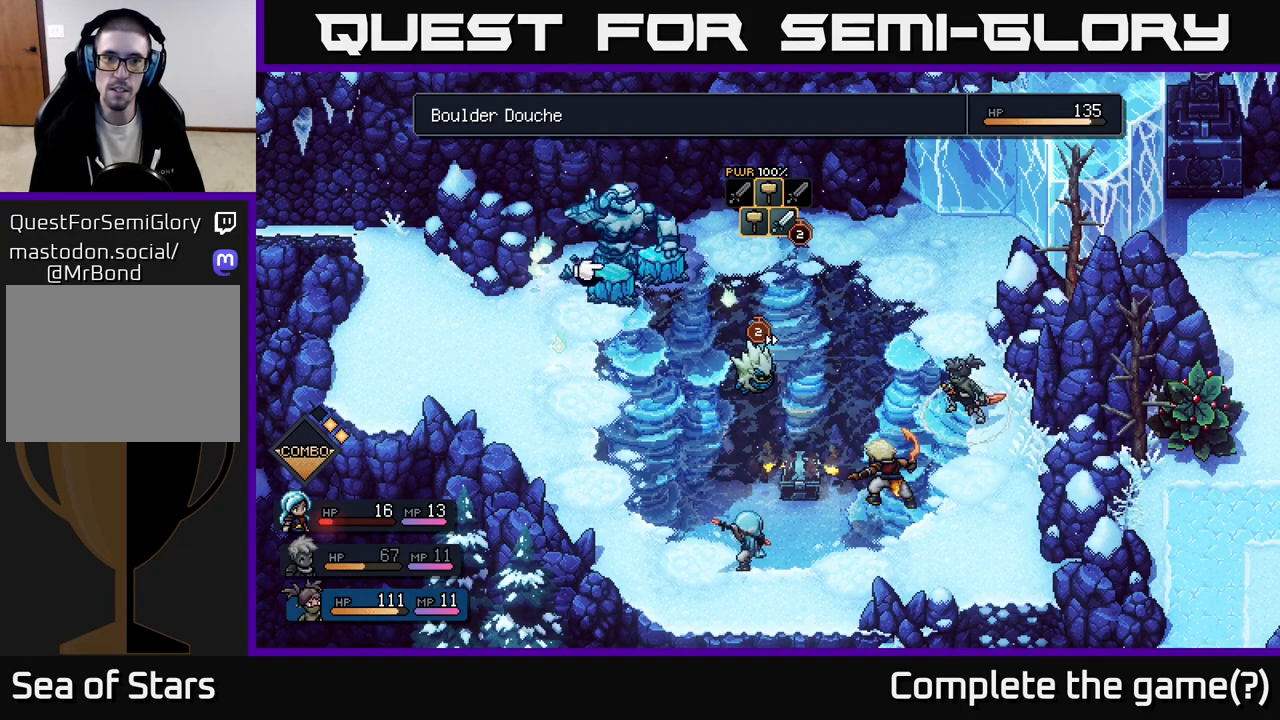
{"buttons": [], "left_stick": "center", "right_stick": "center", "events": [[17, "A", "up"], [400, "A", "down"], [450, "A", "up"]]}
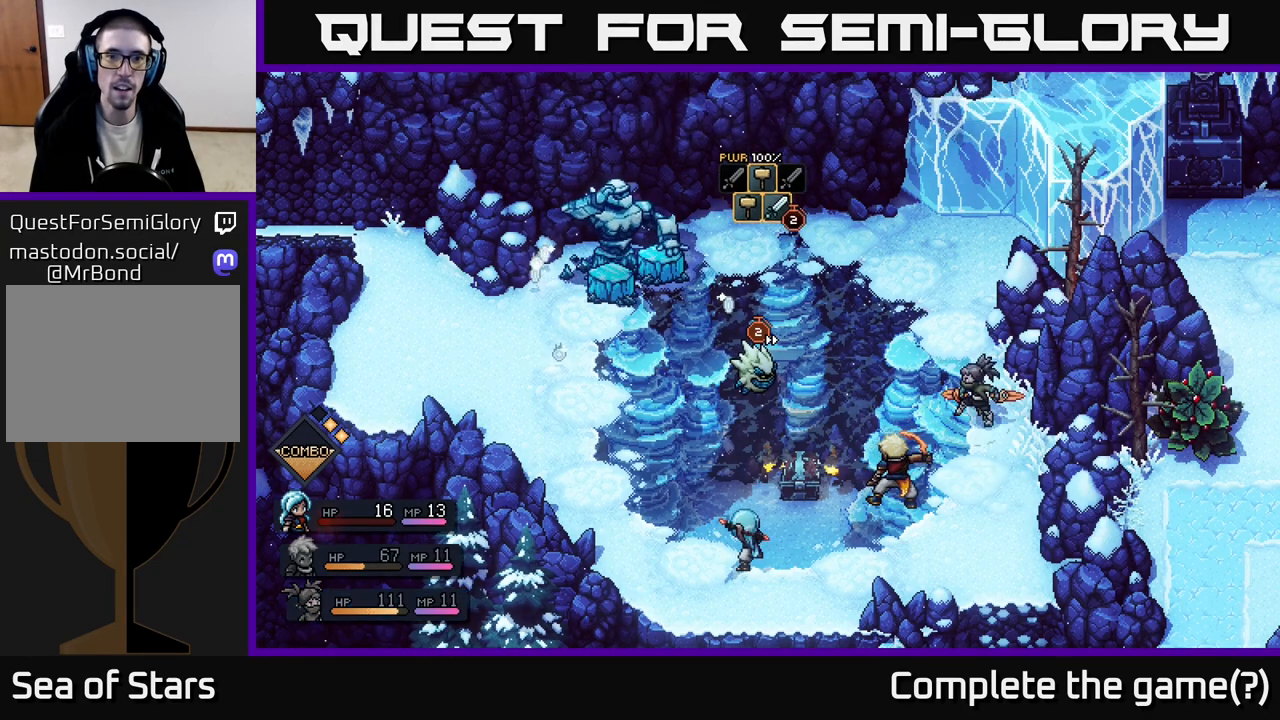
{"buttons": [], "left_stick": "center", "right_stick": "center", "events": []}
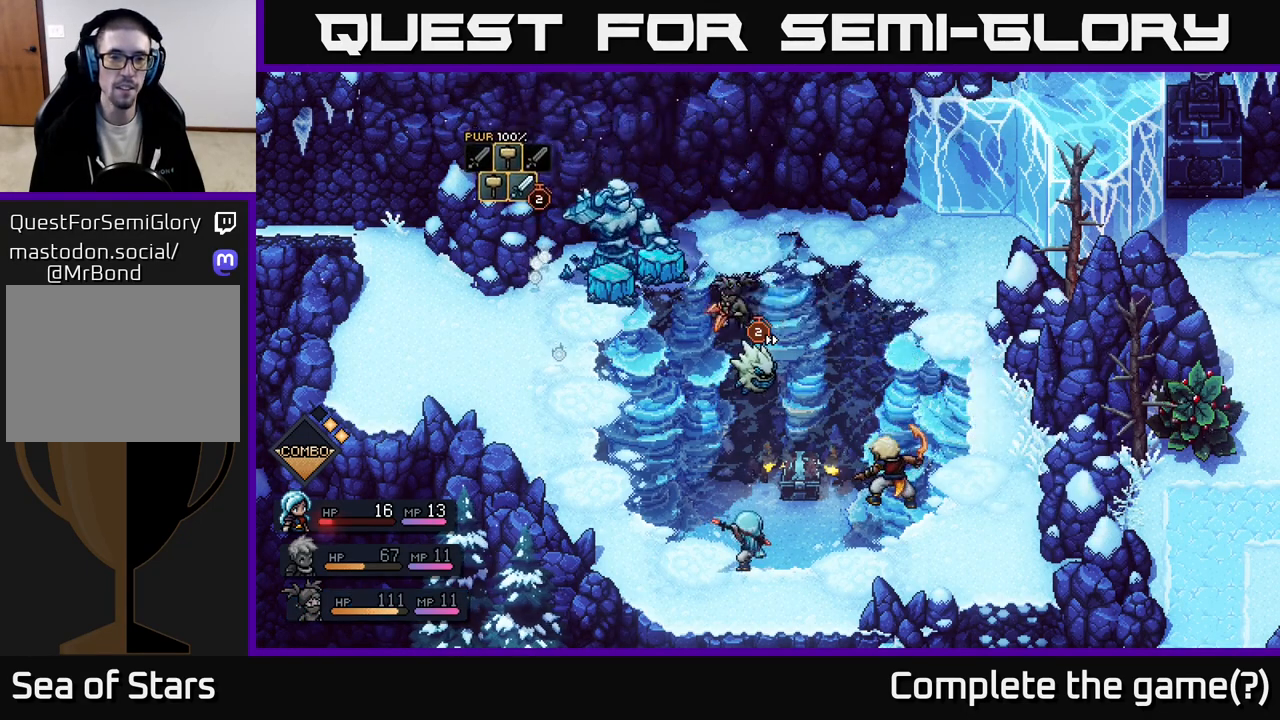
{"buttons": [], "left_stick": "center", "right_stick": "center", "events": []}
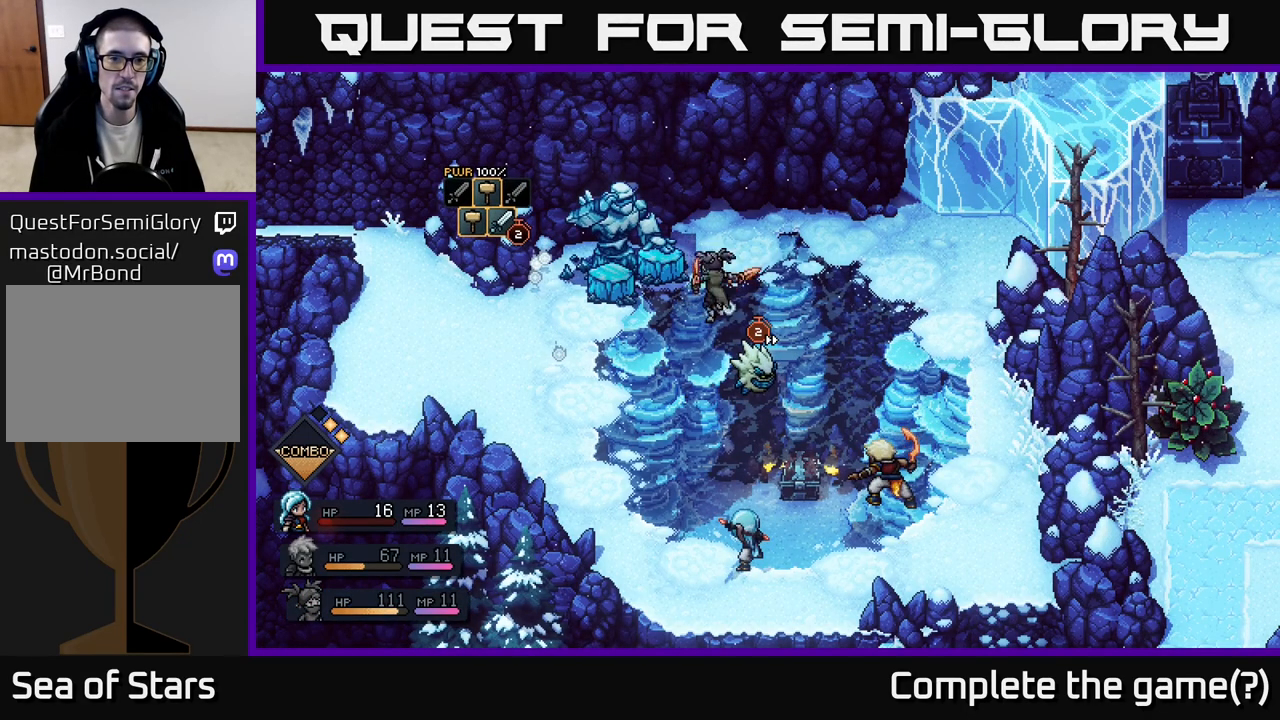
{"buttons": ["A"], "left_stick": "center", "right_stick": "center", "events": [[217, "A", "down"]]}
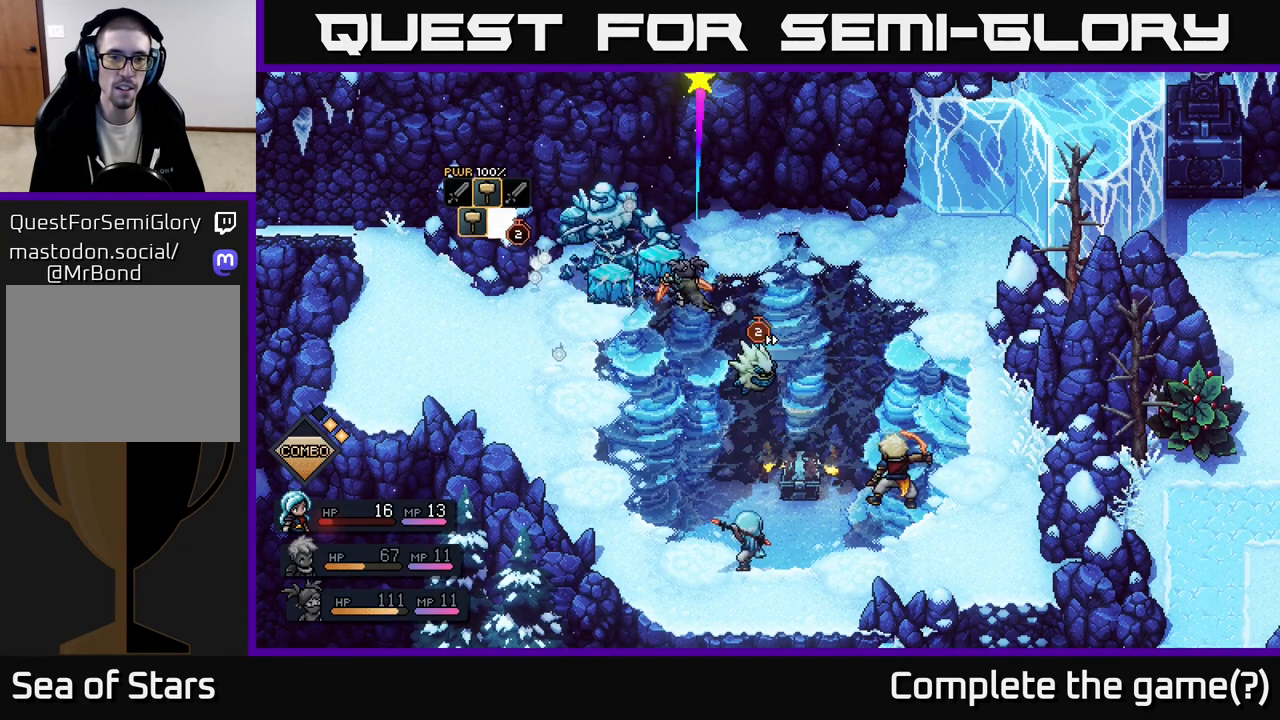
{"buttons": [], "left_stick": "center", "right_stick": "center", "events": [[17, "A", "up"], [133, "A", "down"], [267, "A", "up"]]}
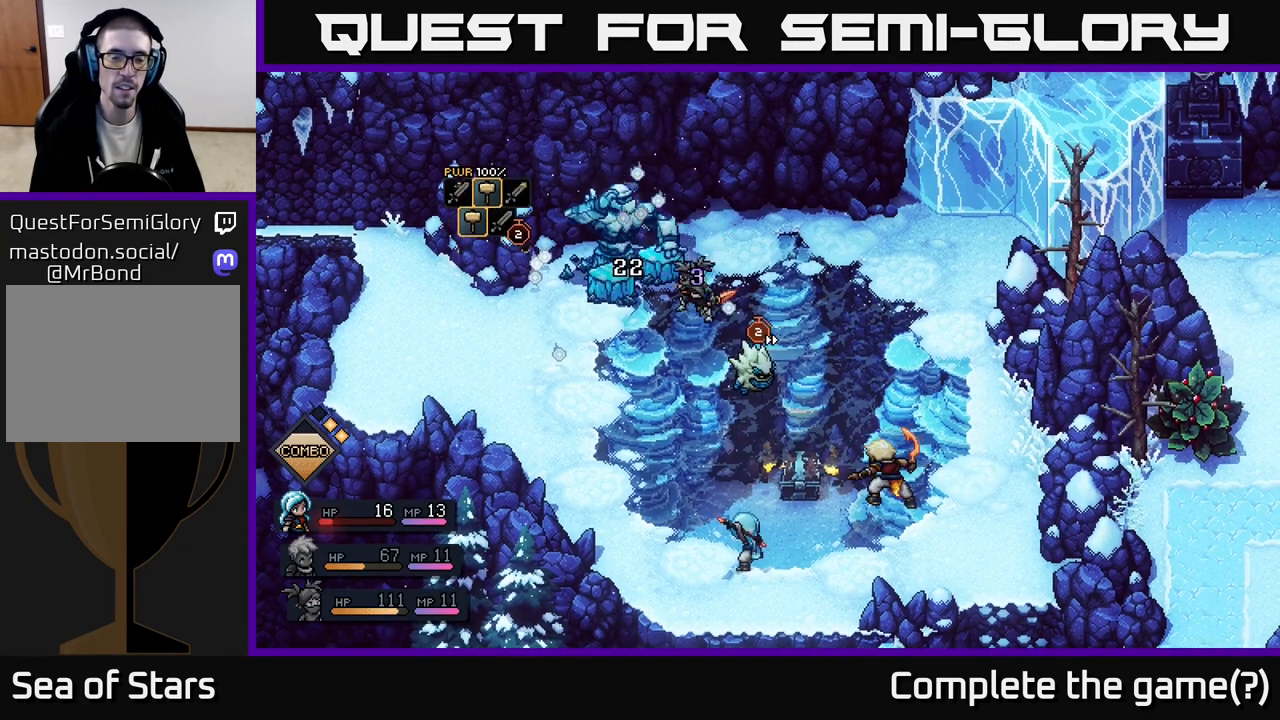
{"buttons": [], "left_stick": "center", "right_stick": "center", "events": []}
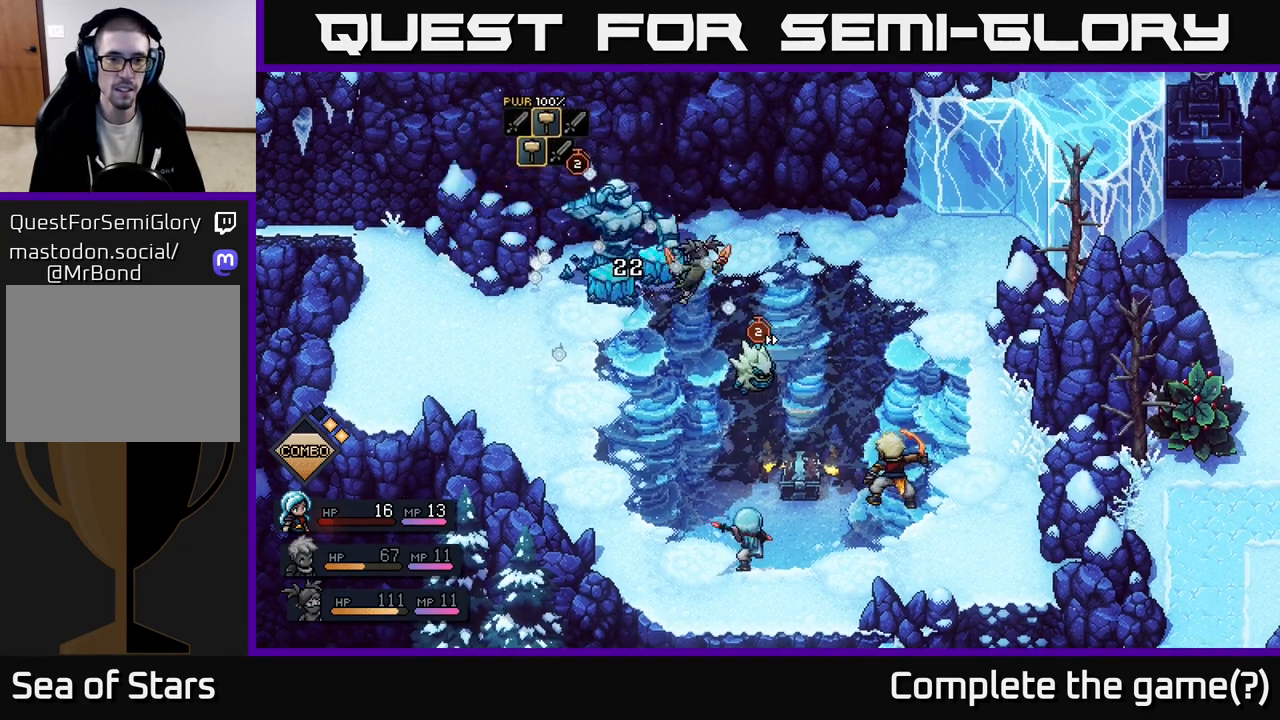
{"buttons": [], "left_stick": "center", "right_stick": "center", "events": []}
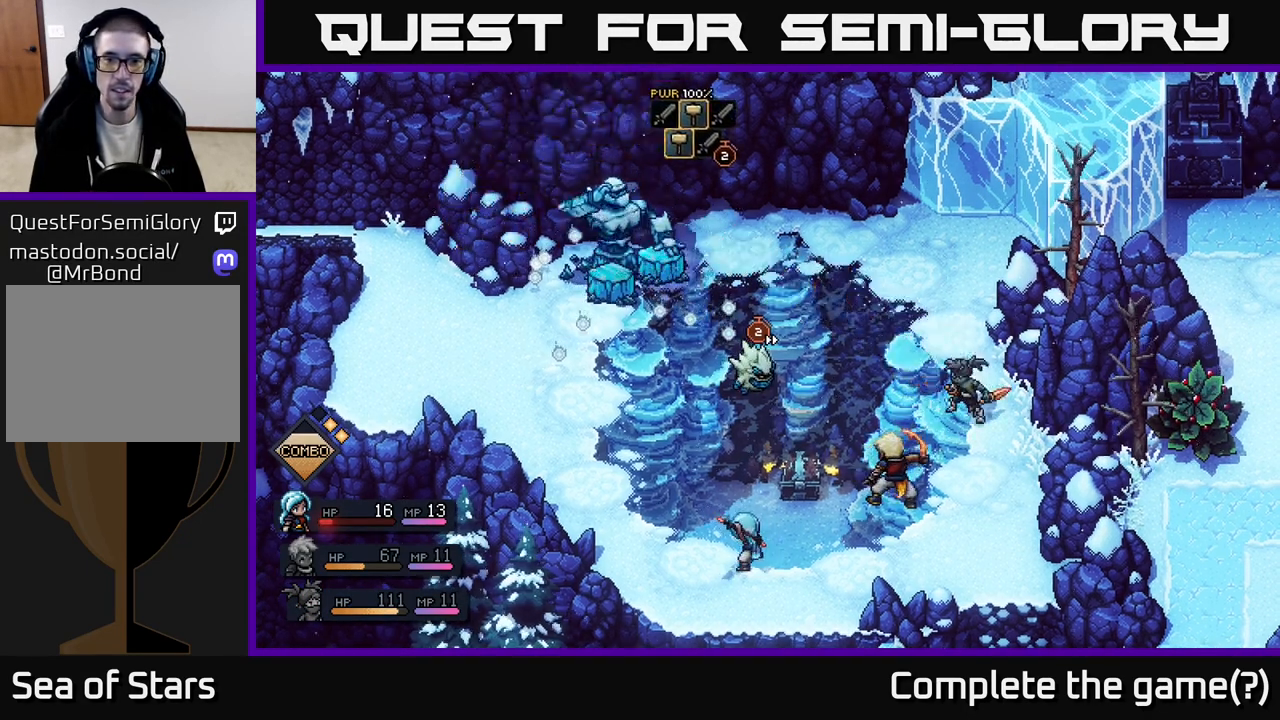
{"buttons": [], "left_stick": "center", "right_stick": "center", "events": []}
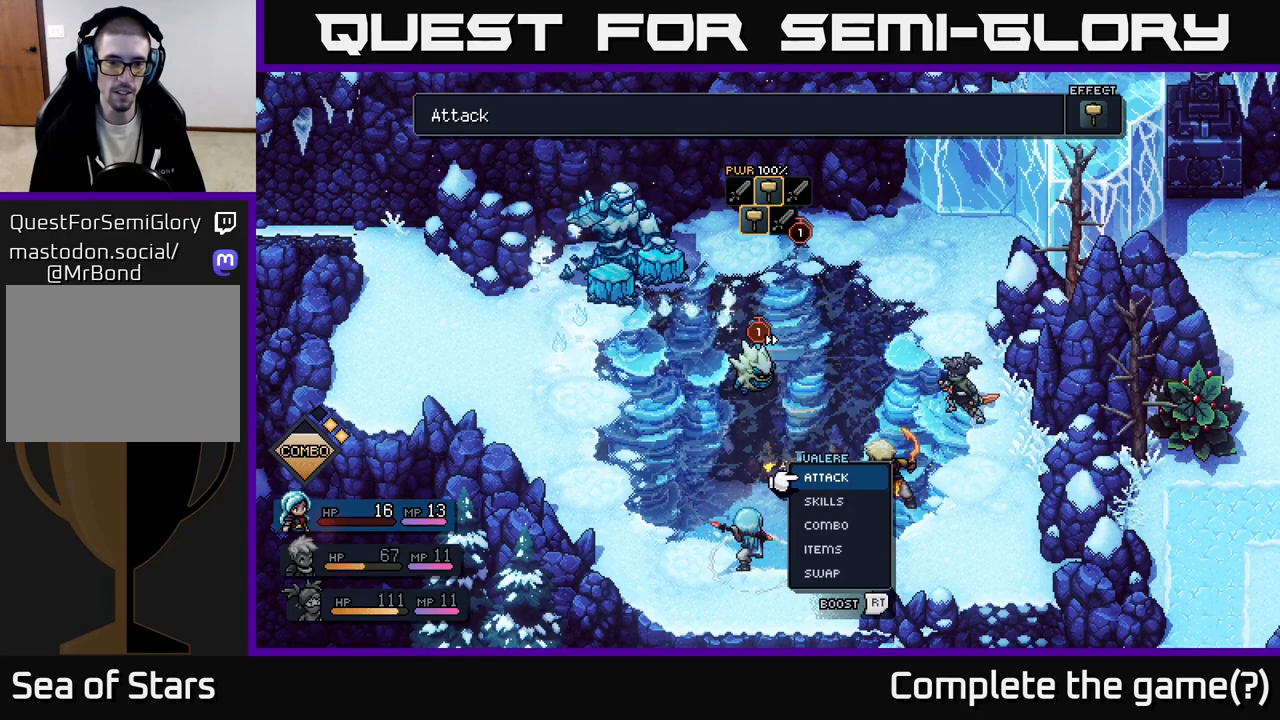
{"buttons": [], "left_stick": "center", "right_stick": "center", "events": [[100, "A", "down"], [183, "A", "up"]]}
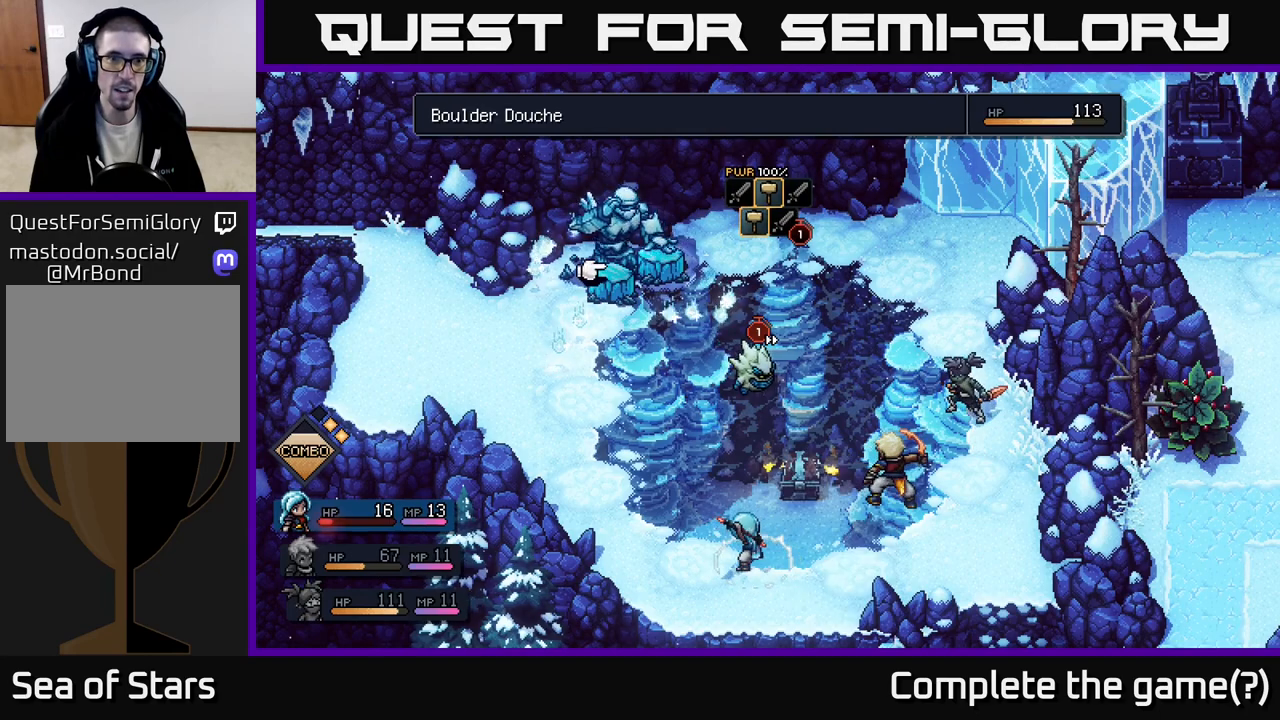
{"buttons": [], "left_stick": "center", "right_stick": "center", "events": [[50, "A", "down"], [100, "A", "up"]]}
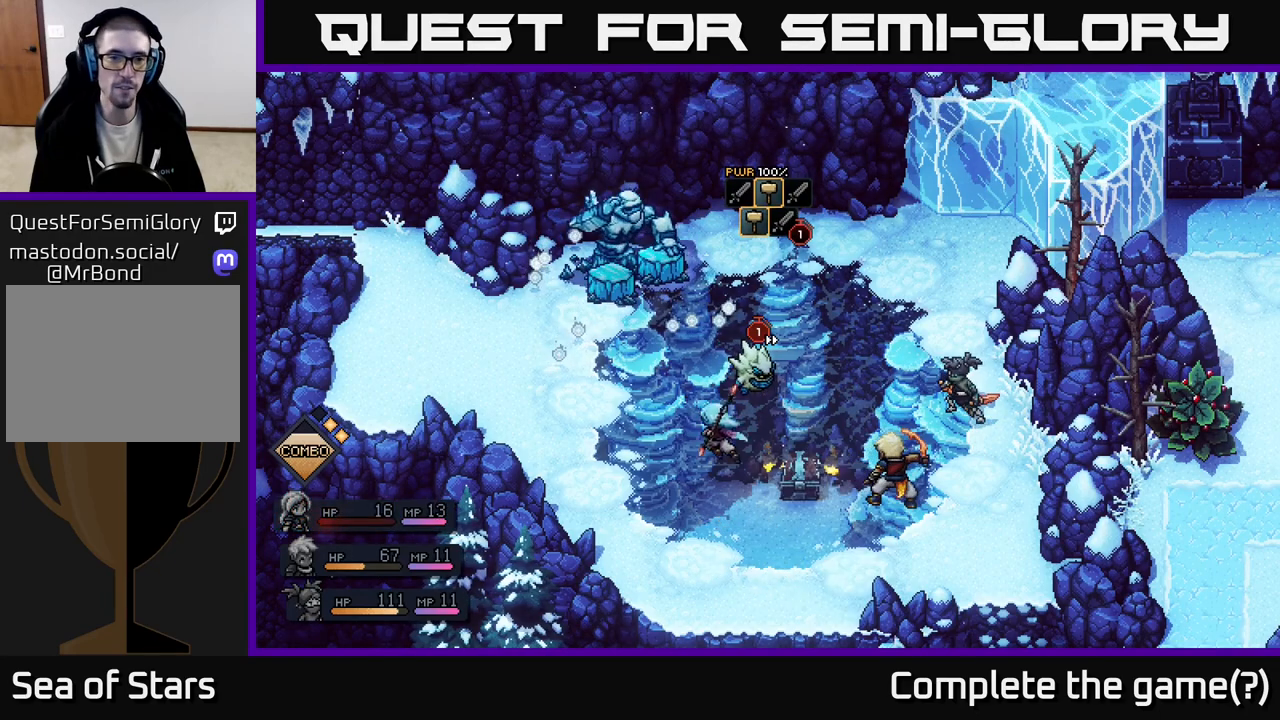
{"buttons": [], "left_stick": "center", "right_stick": "center", "events": []}
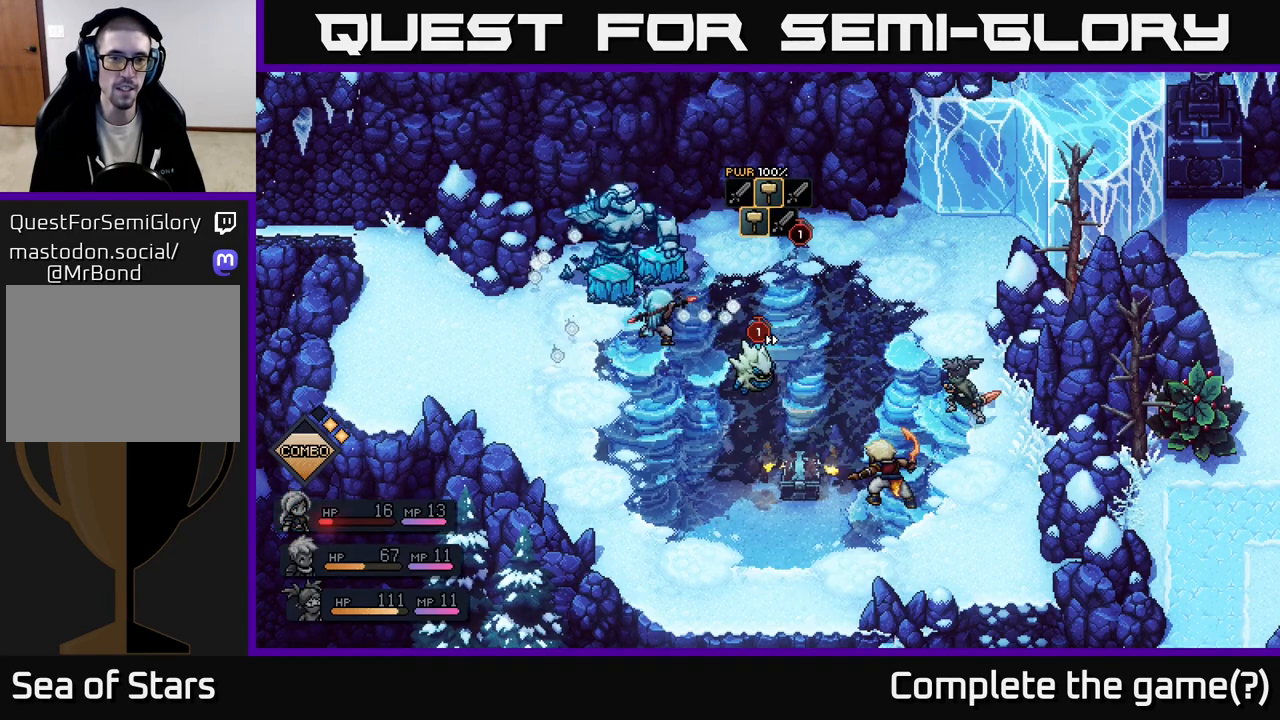
{"buttons": [], "left_stick": "center", "right_stick": "center", "events": [[367, "A", "down"], [500, "A", "up"]]}
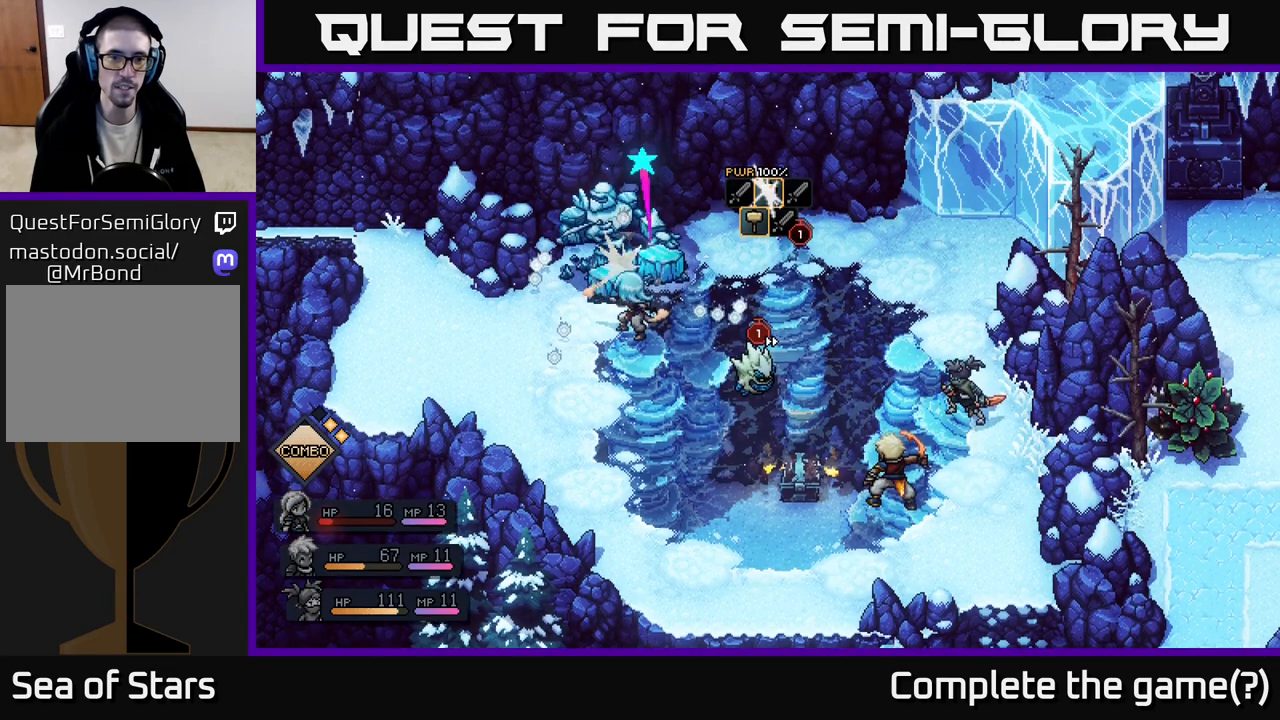
{"buttons": [], "left_stick": "center", "right_stick": "center", "events": [[283, "A", "down"], [450, "A", "up"]]}